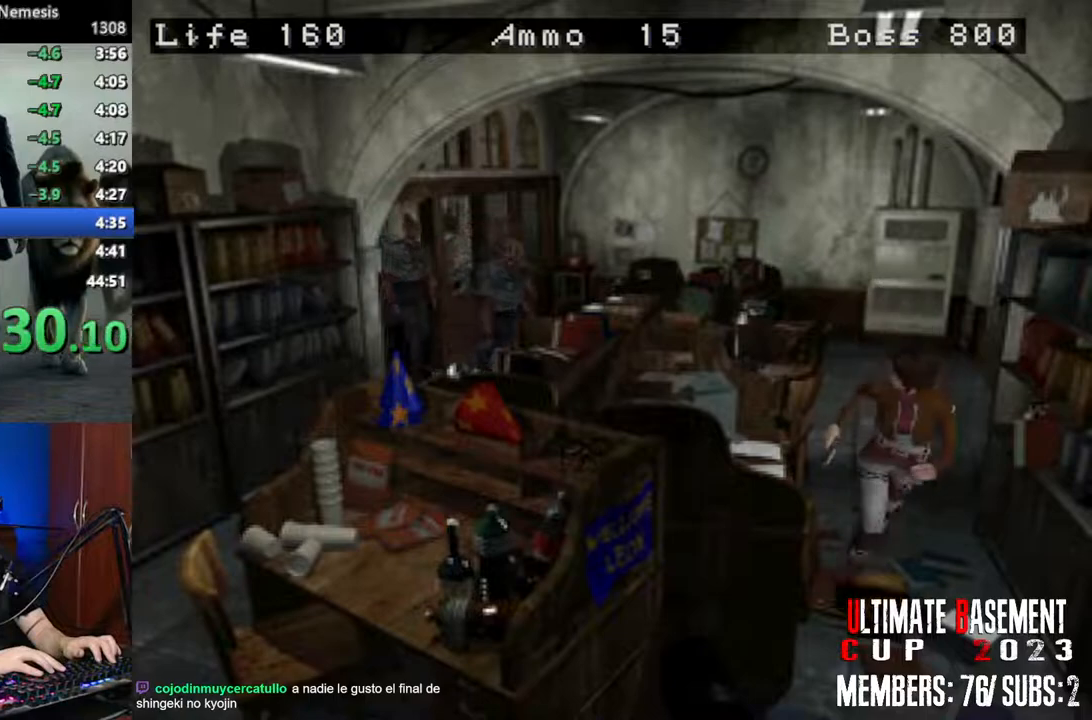
Gameplay with keyboard; each line is a JSON object with the keys held at the frame after it. "events" lists presses ("down") and releases ("up") of "a", "d", "k", "l", "o", "q", "s", "semicolon", "shift", "space" and "w" between this image and that frame as [ms after this image, input, new state], when the widget could be followed in between. No other keys are recorded. Mouse input is not recorded.
{"keys": ["shift", "w"], "events": [[250, "d", "down"], [383, "d", "up"]]}
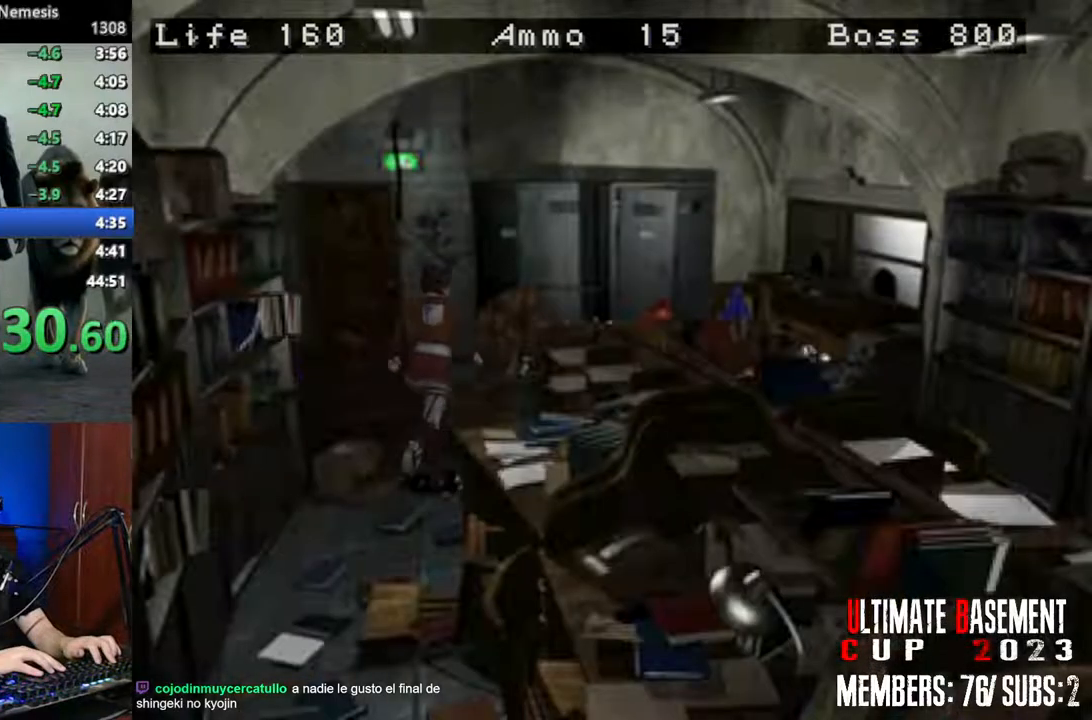
{"keys": ["semicolon", "shift", "w"], "events": [[166, "a", "down"], [450, "a", "up"], [500, "semicolon", "down"]]}
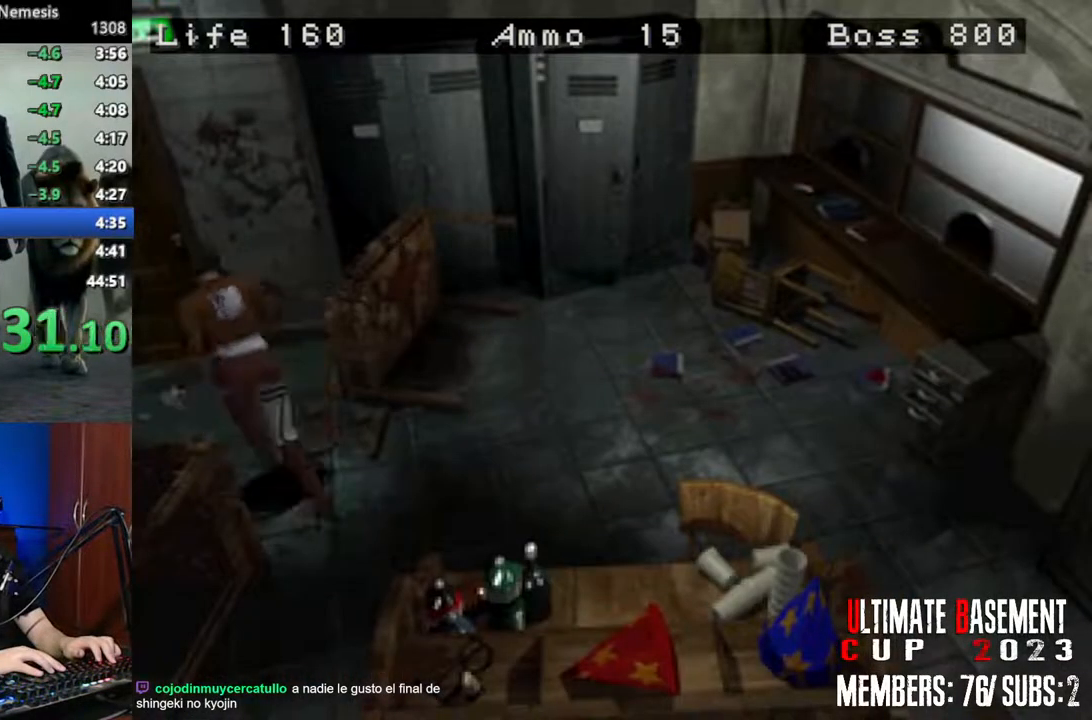
{"keys": ["semicolon", "shift", "w"], "events": []}
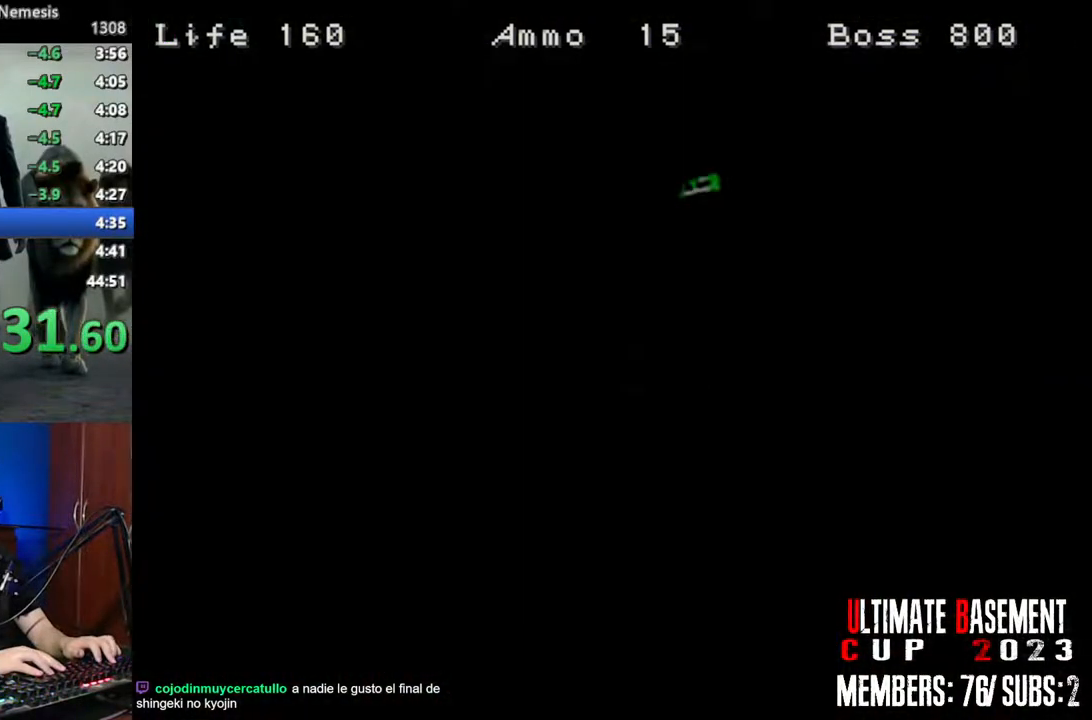
{"keys": ["d", "shift", "w"], "events": [[150, "semicolon", "up"], [300, "d", "down"]]}
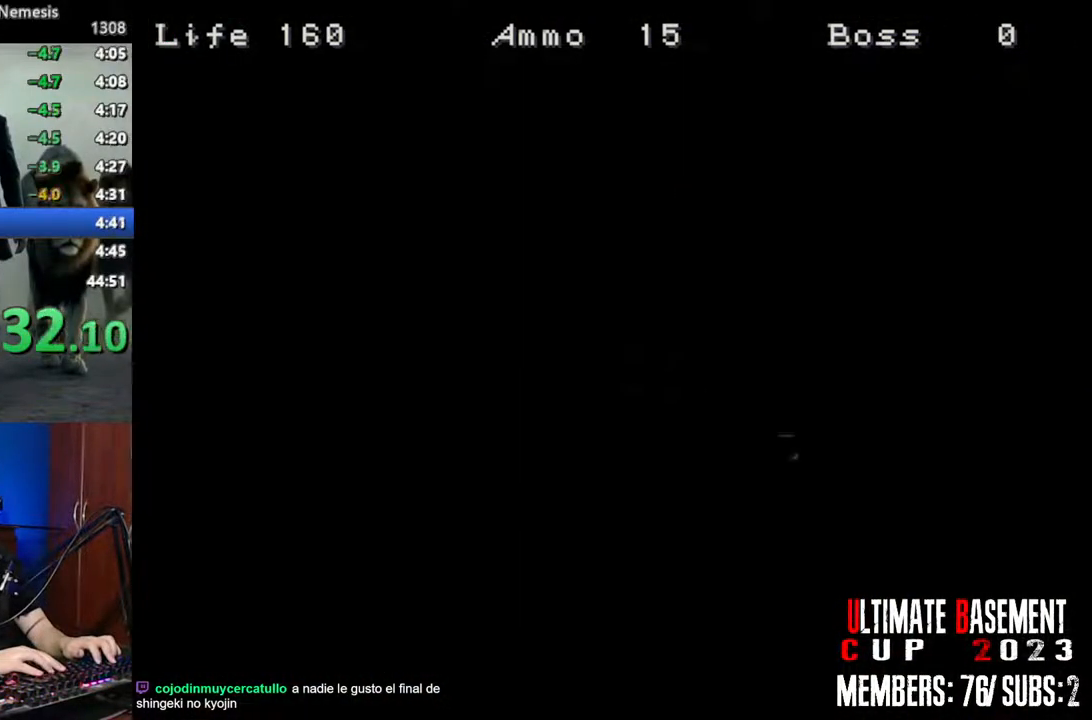
{"keys": ["d", "shift", "w"], "events": []}
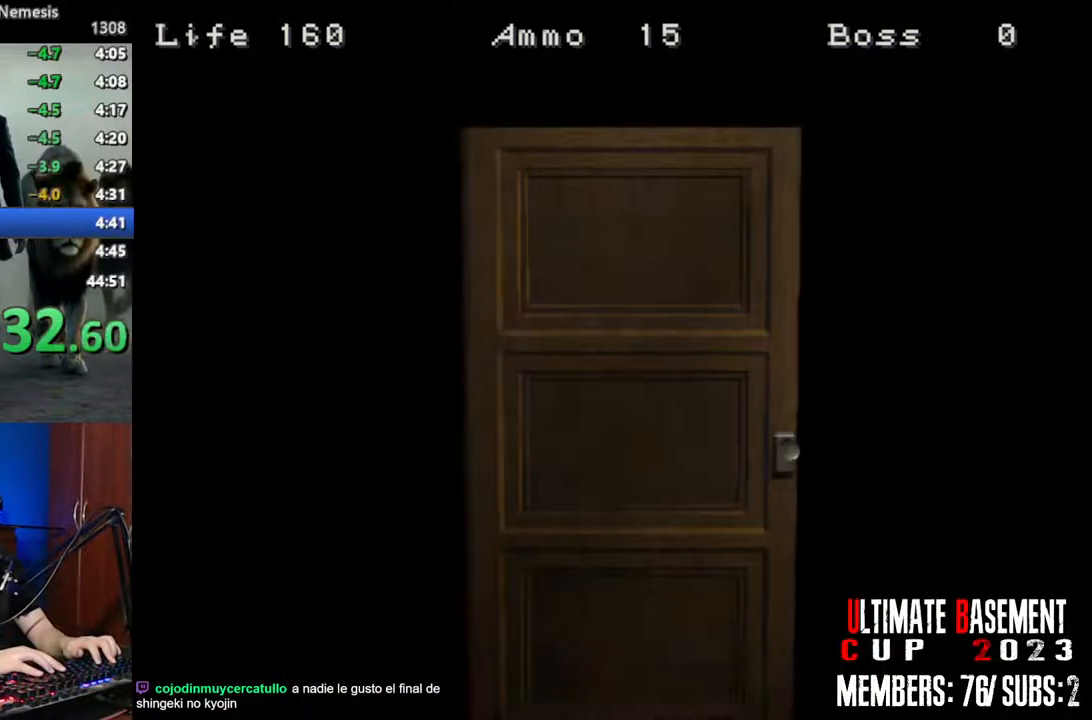
{"keys": ["d", "shift", "w"], "events": [[133, "space", "down"], [233, "space", "up"]]}
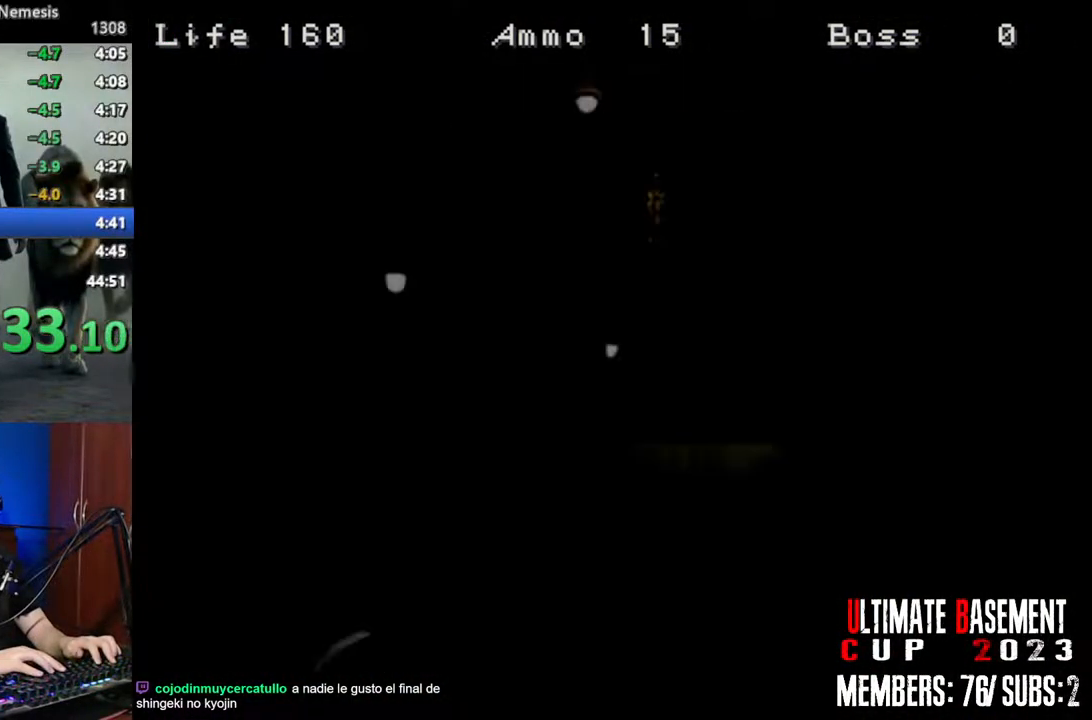
{"keys": ["shift", "w"], "events": [[483, "d", "up"]]}
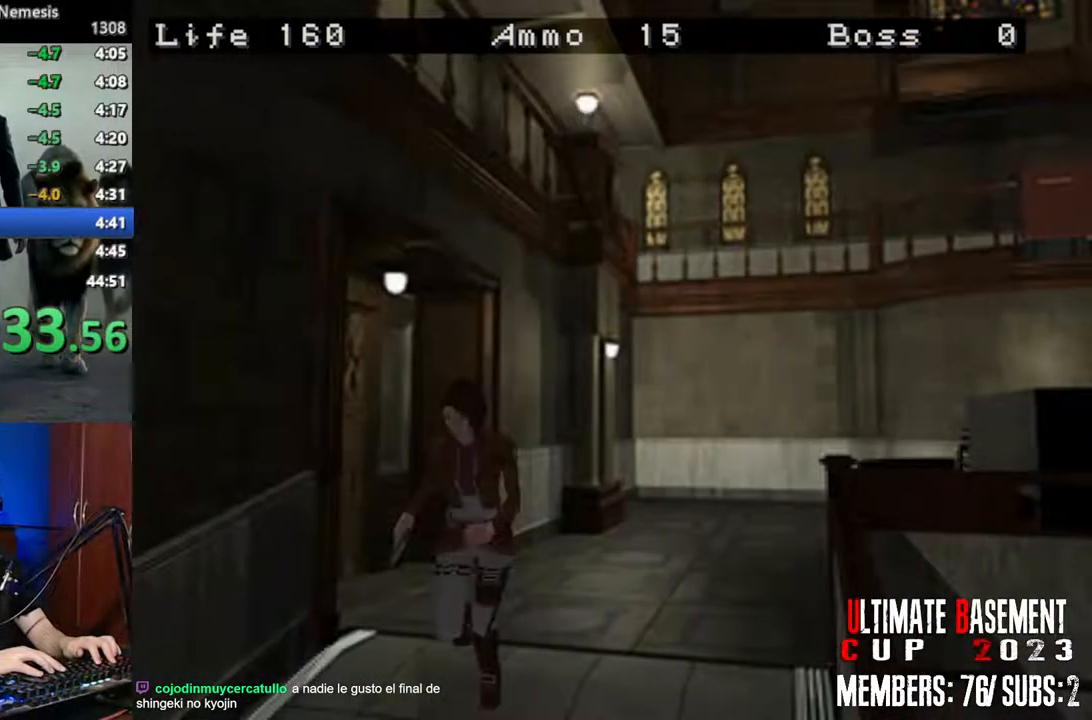
{"keys": ["shift", "w"], "events": []}
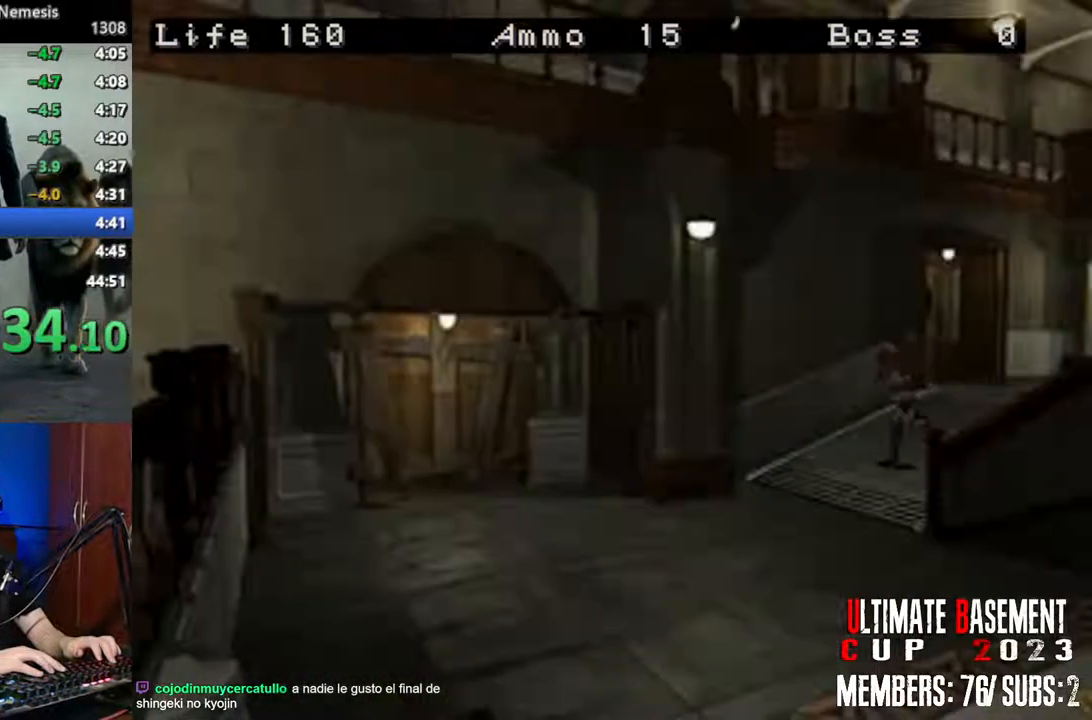
{"keys": ["shift", "w"], "events": [[133, "a", "down"], [366, "a", "up"]]}
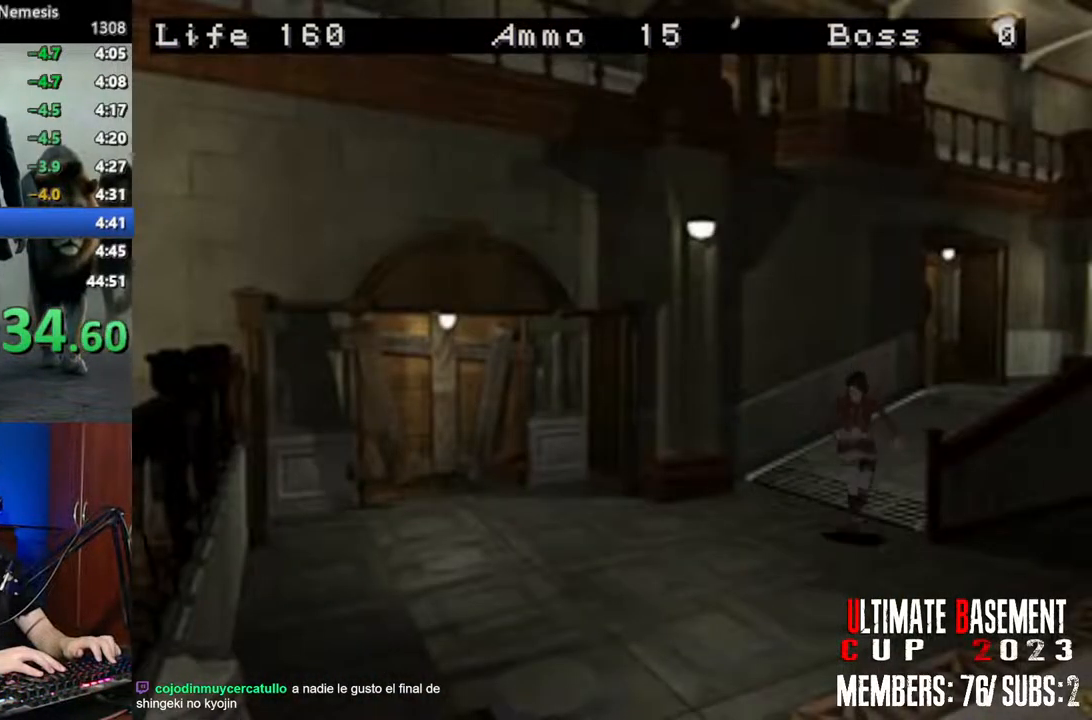
{"keys": ["shift", "w"], "events": []}
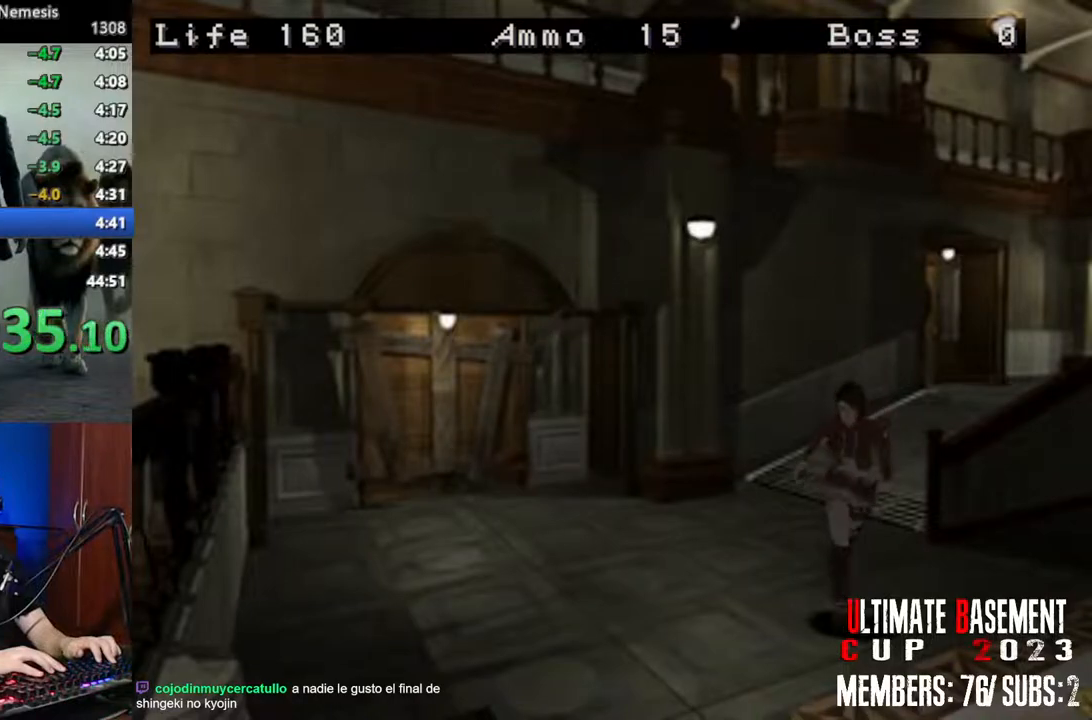
{"keys": ["shift", "w"], "events": []}
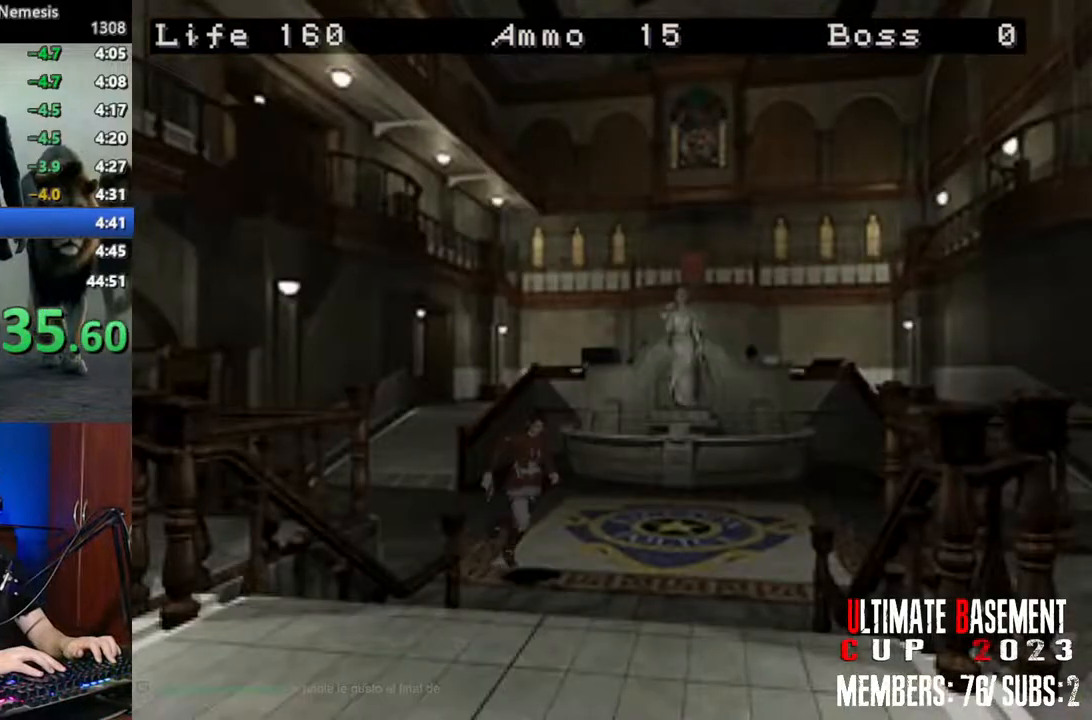
{"keys": ["shift", "w"], "events": [[233, "d", "down"], [466, "d", "up"]]}
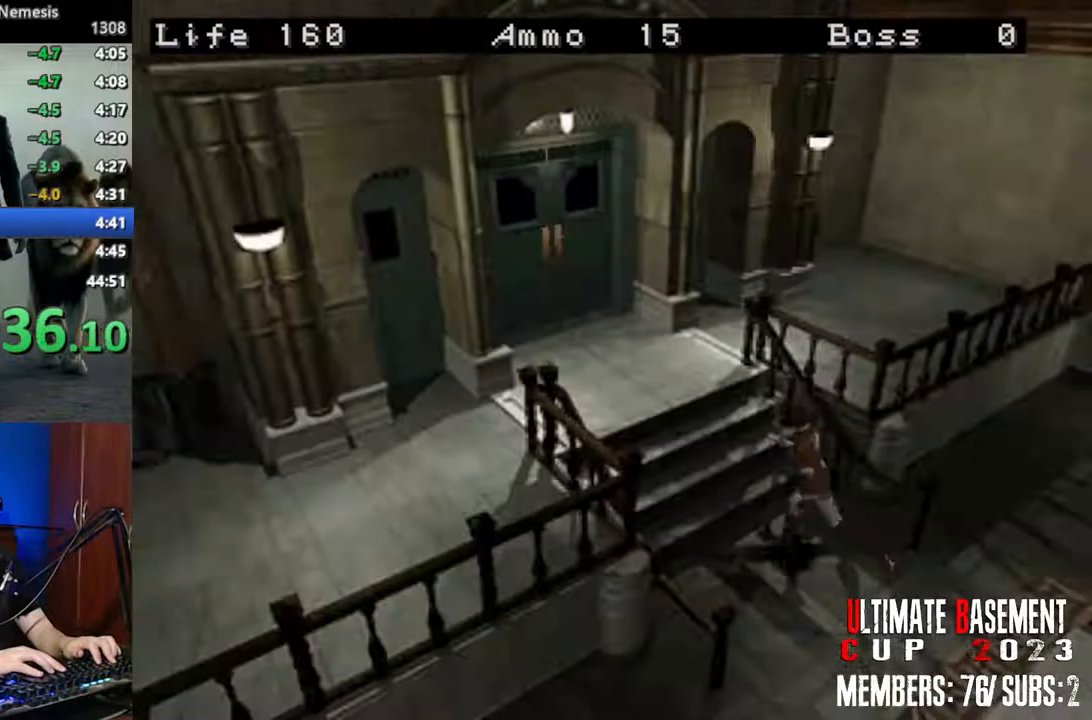
{"keys": ["shift", "w"], "events": []}
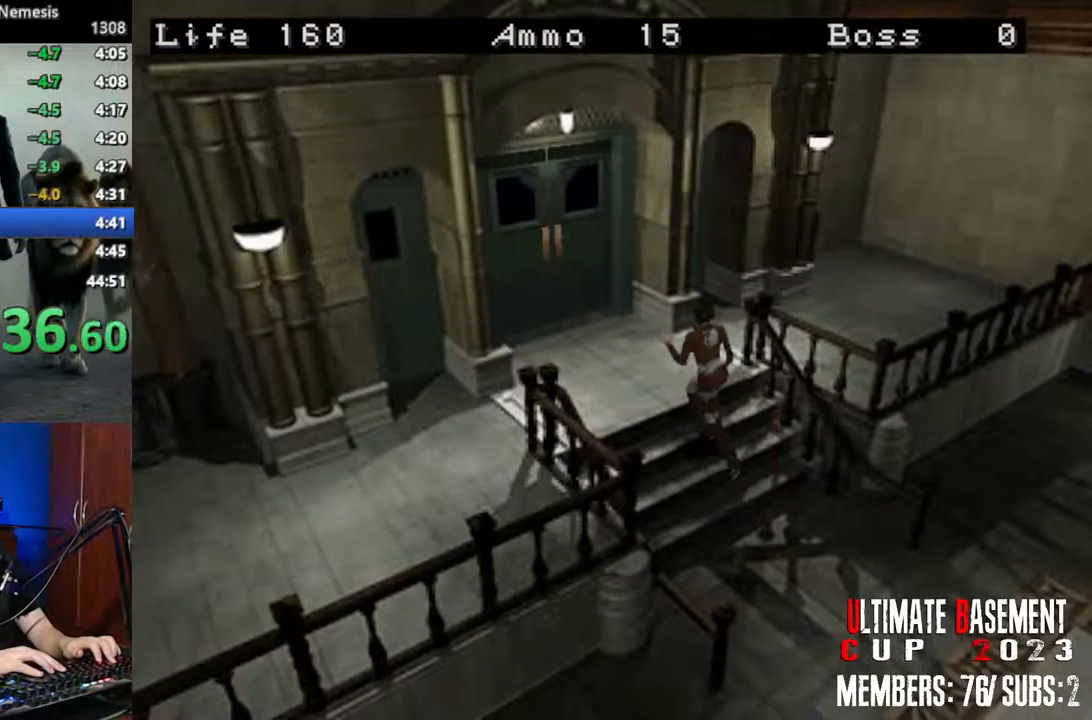
{"keys": ["shift", "w"], "events": []}
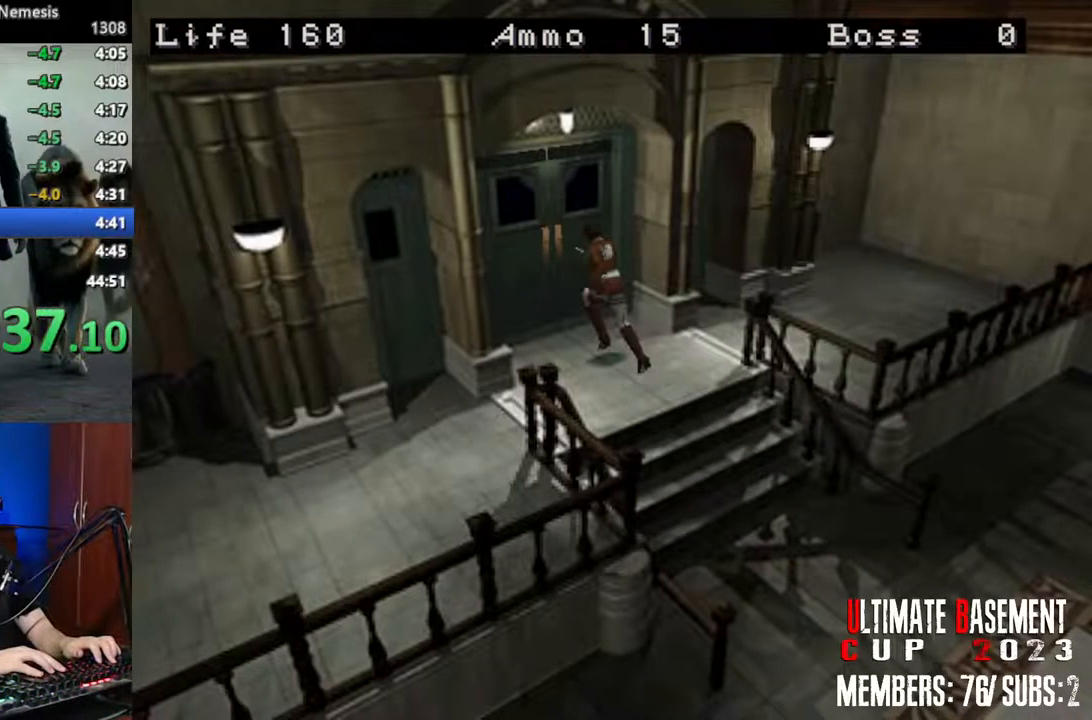
{"keys": ["shift", "w"], "events": [[83, "d", "down"], [133, "semicolon", "down"], [183, "d", "up"], [466, "semicolon", "up"]]}
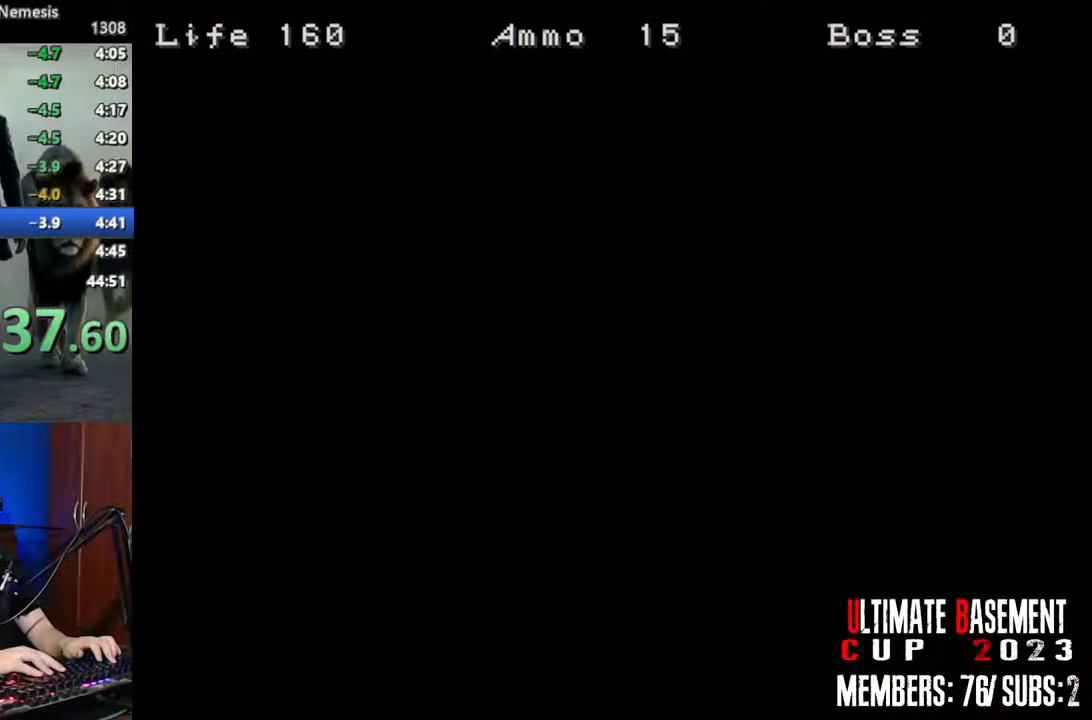
{"keys": ["shift", "w"], "events": []}
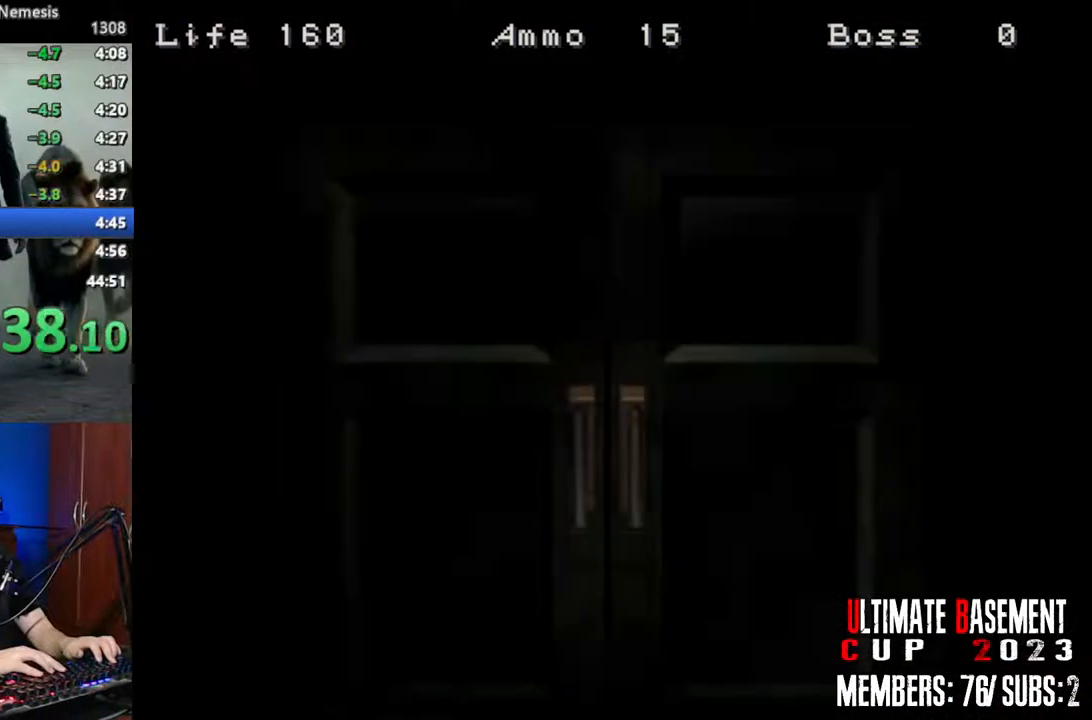
{"keys": ["shift", "space", "w"], "events": [[500, "space", "down"]]}
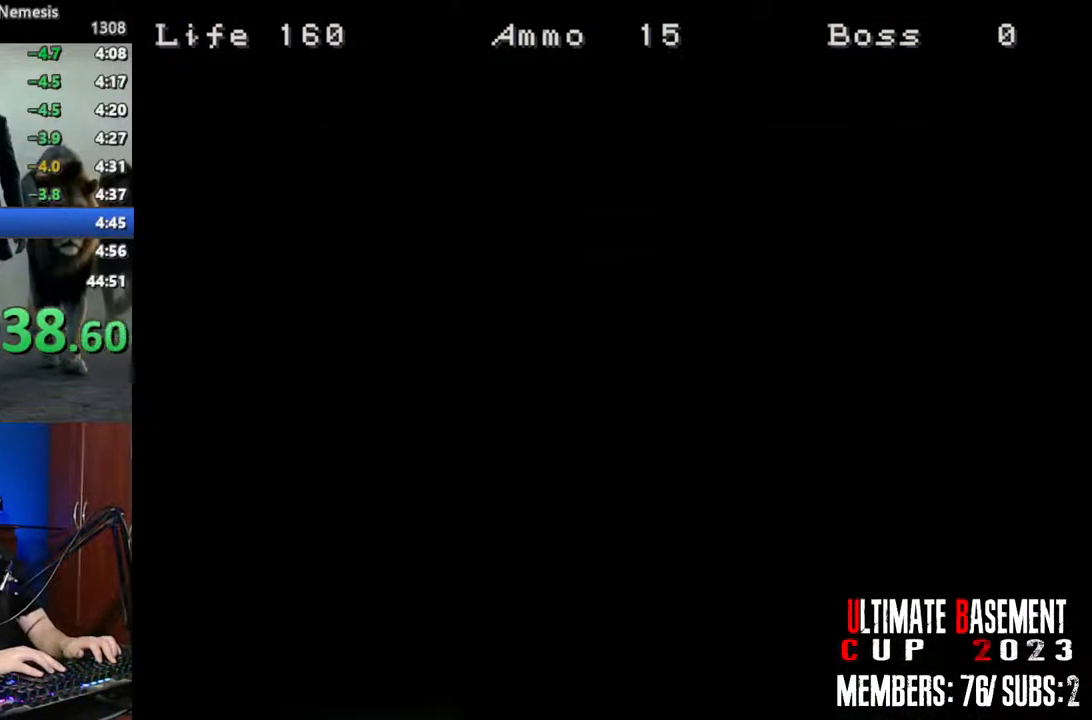
{"keys": ["shift", "w"], "events": [[133, "space", "up"]]}
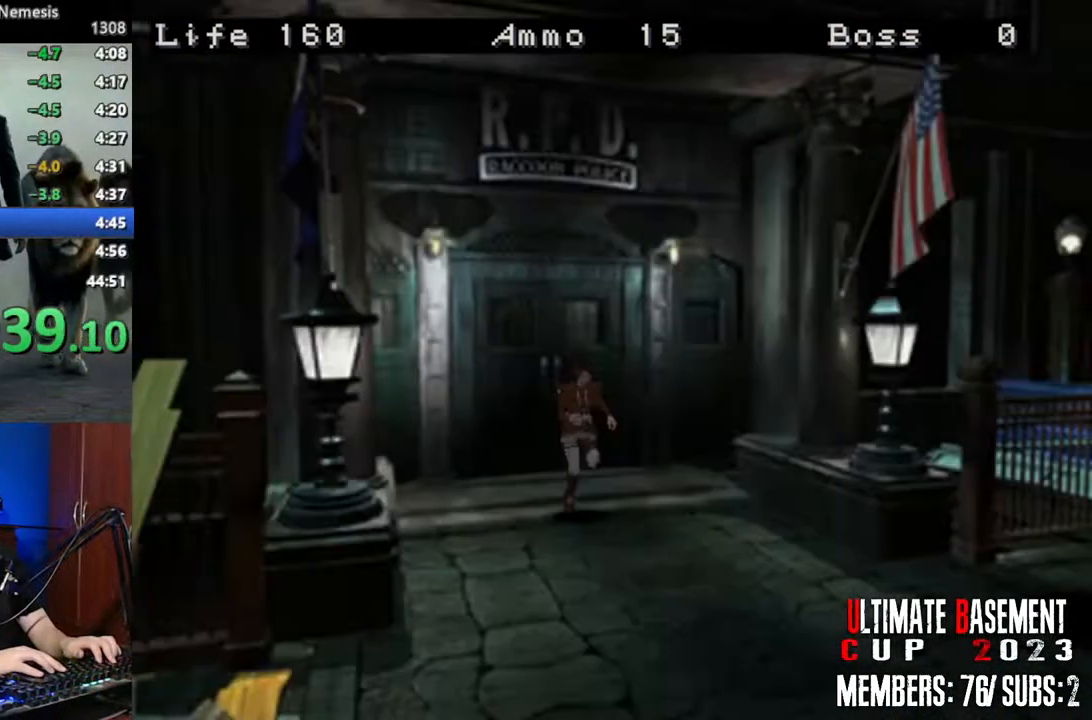
{"keys": ["shift", "w"], "events": []}
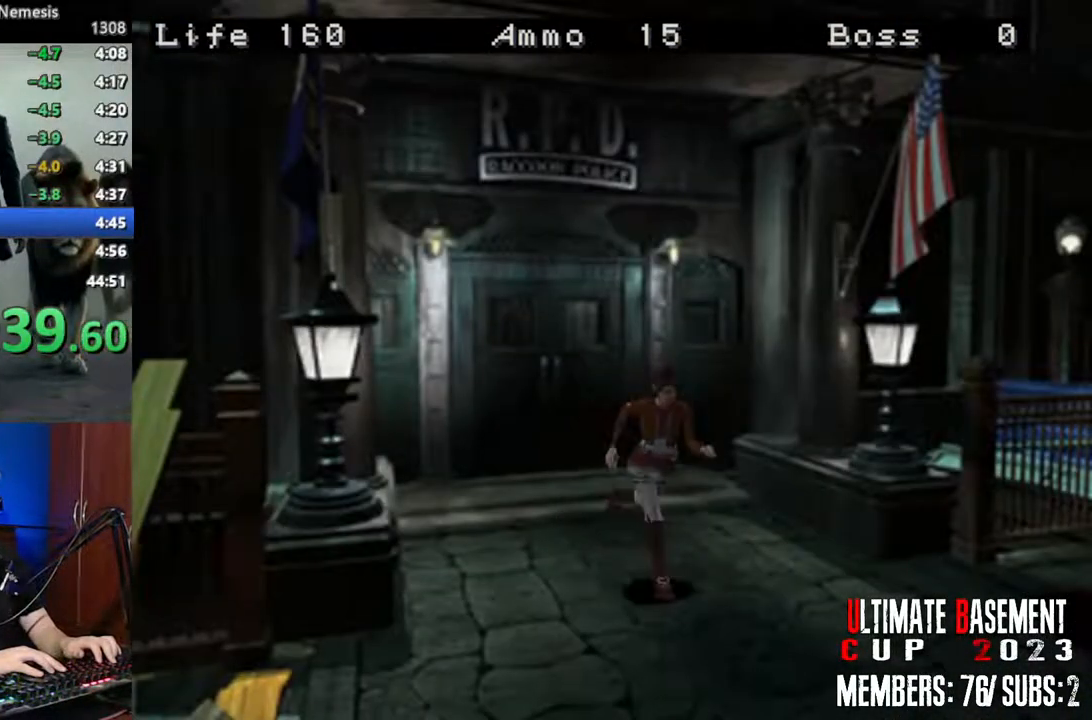
{"keys": ["shift", "w"], "events": []}
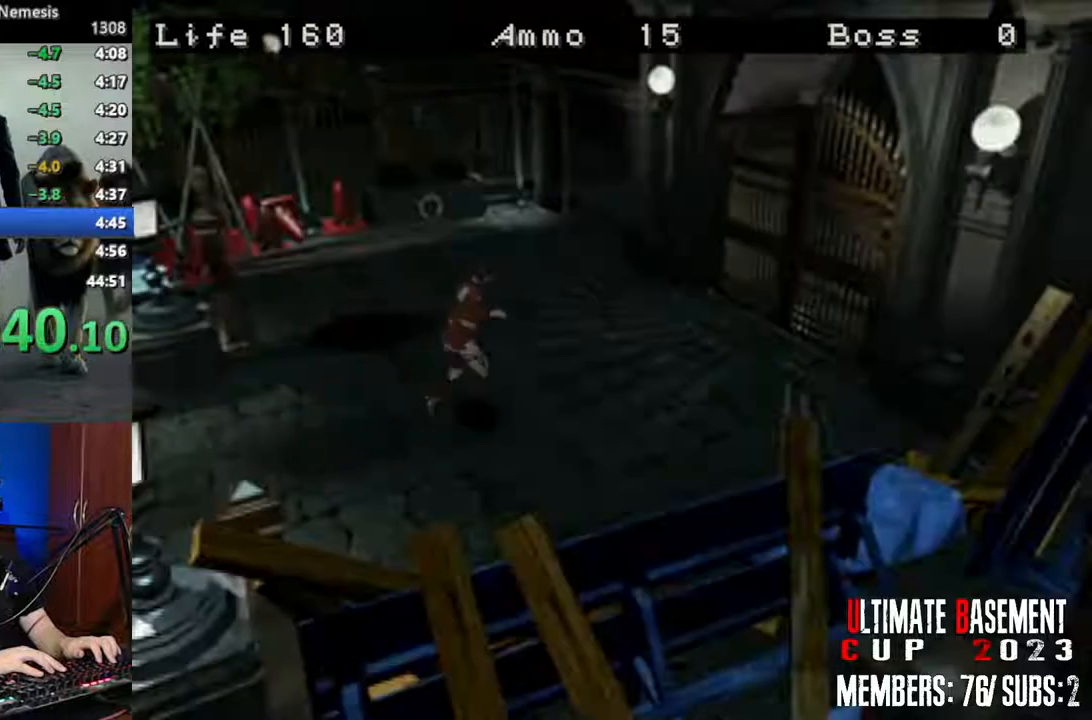
{"keys": ["semicolon", "shift", "w"], "events": [[416, "semicolon", "down"]]}
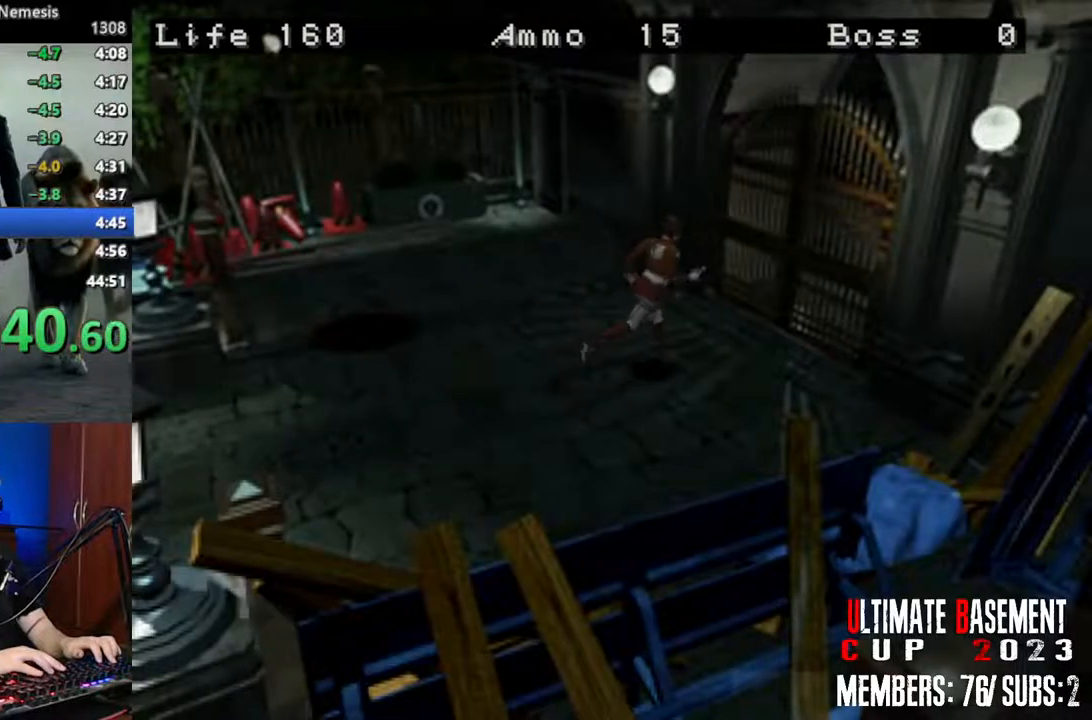
{"keys": ["semicolon", "shift", "w"], "events": []}
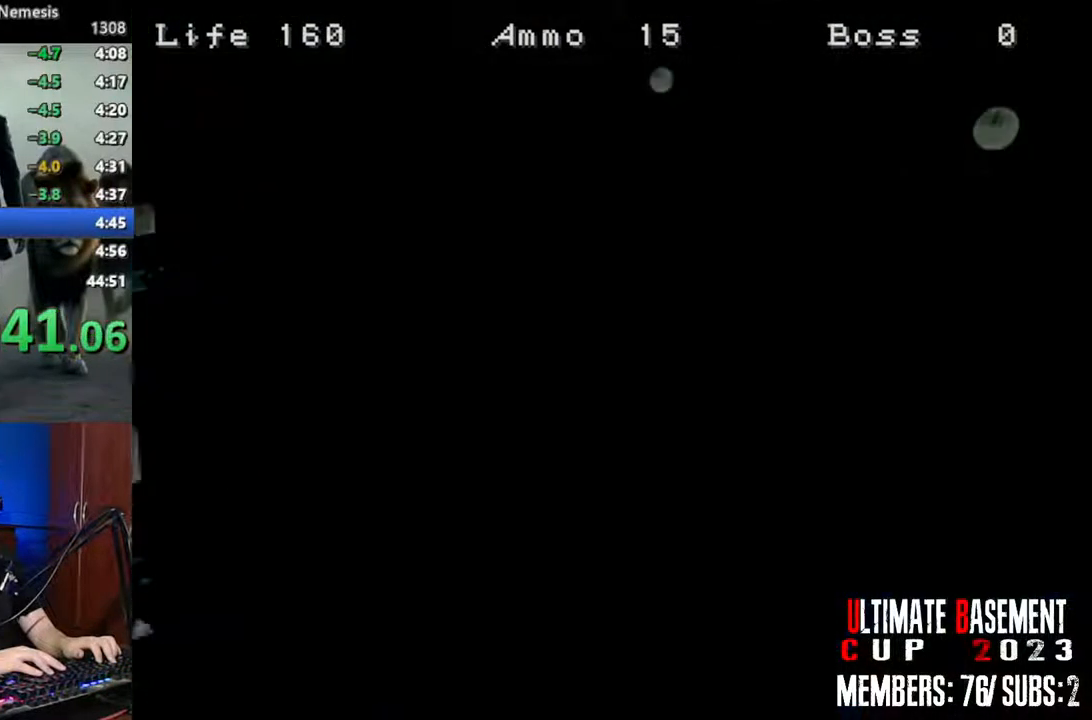
{"keys": ["shift", "w"], "events": [[33, "semicolon", "up"], [266, "space", "down"], [400, "space", "up"]]}
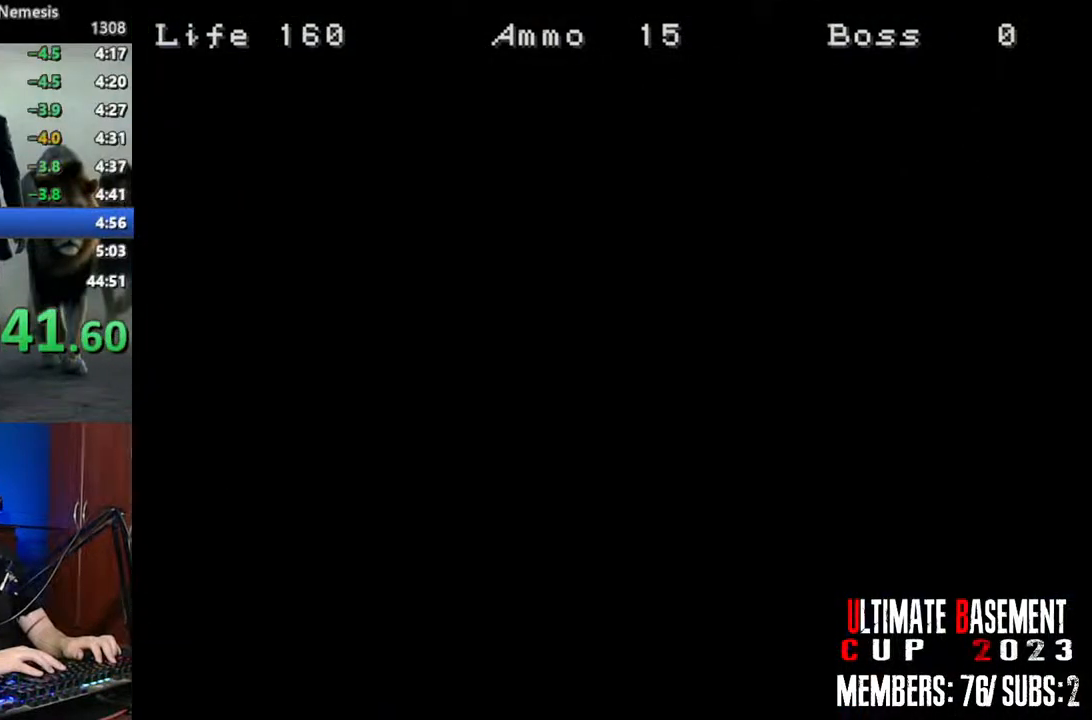
{"keys": ["a", "shift", "w"], "events": [[366, "a", "down"]]}
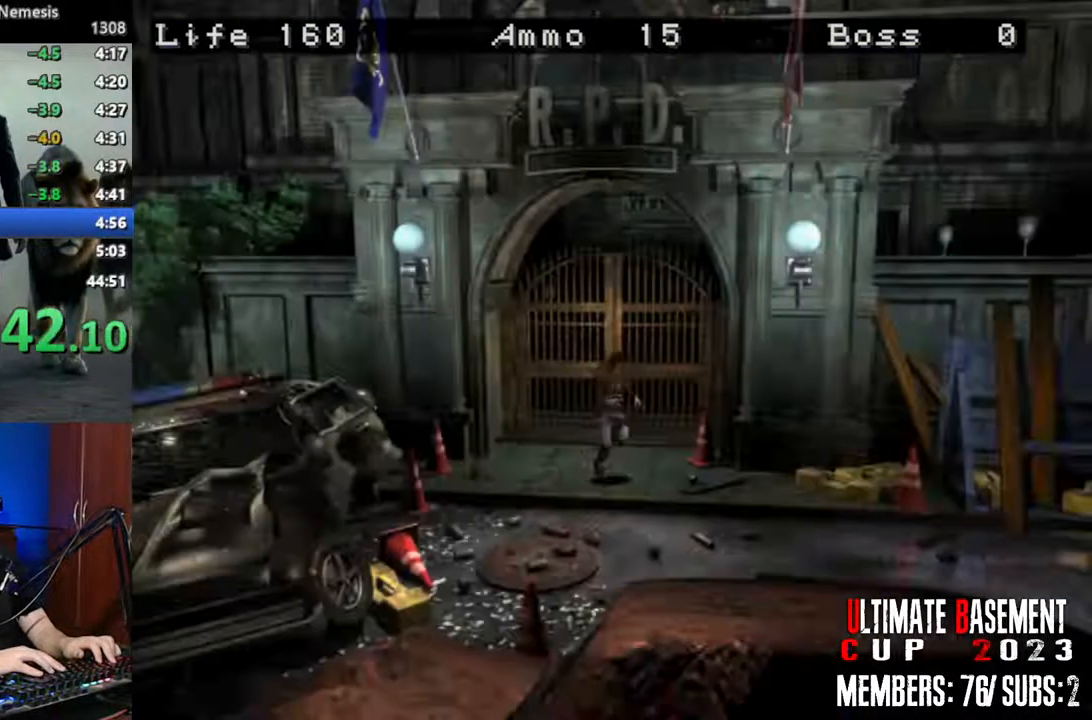
{"keys": ["shift", "w"], "events": [[250, "a", "up"]]}
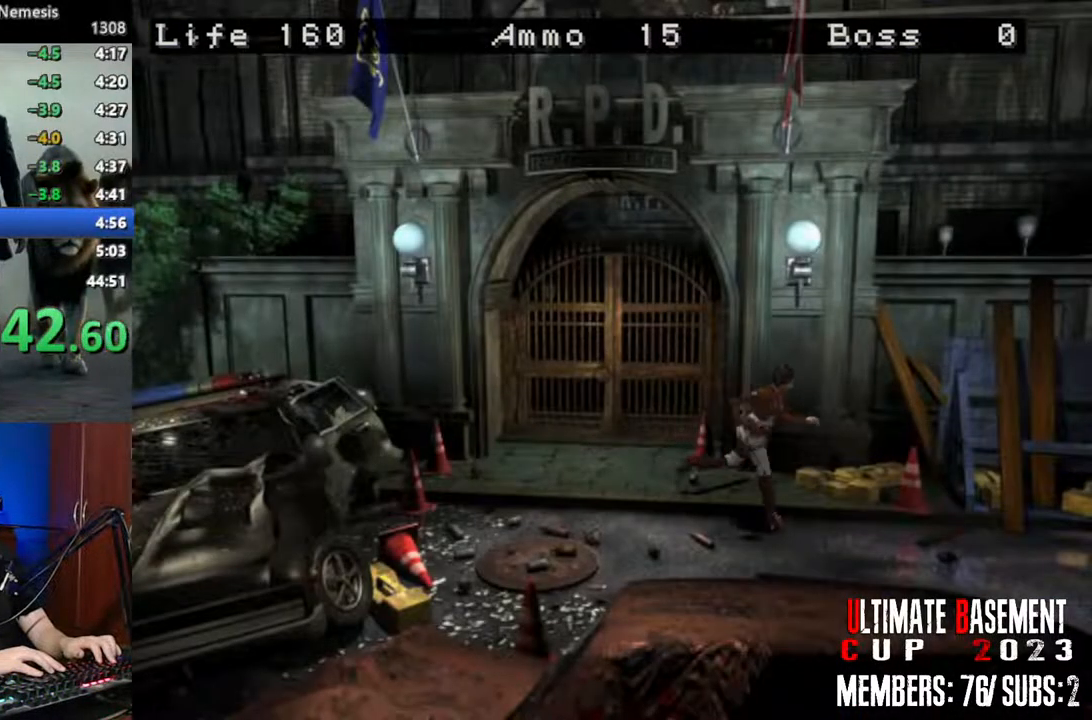
{"keys": ["shift", "w"], "events": [[400, "a", "down"], [500, "a", "up"]]}
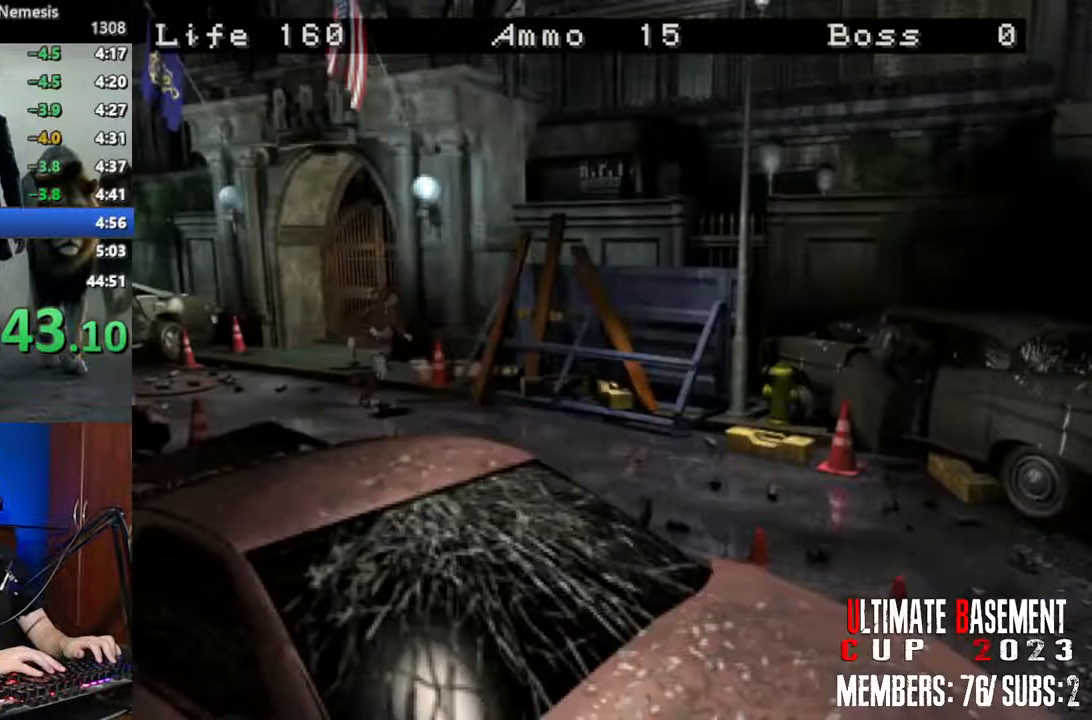
{"keys": ["shift", "w"], "events": []}
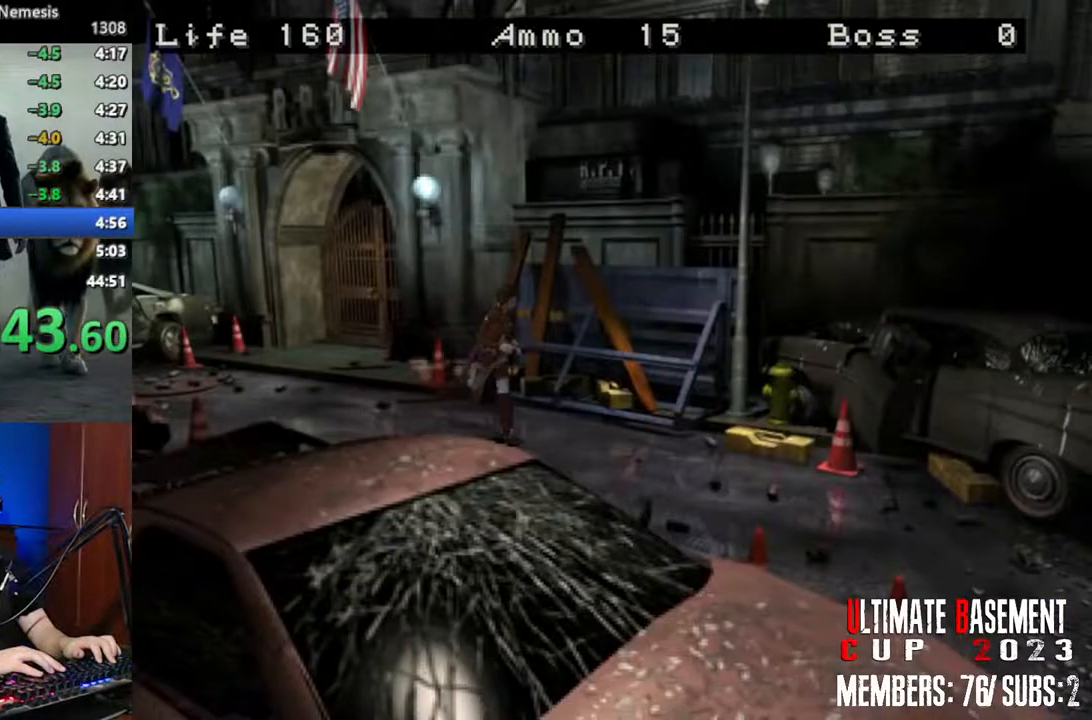
{"keys": ["shift", "w"], "events": []}
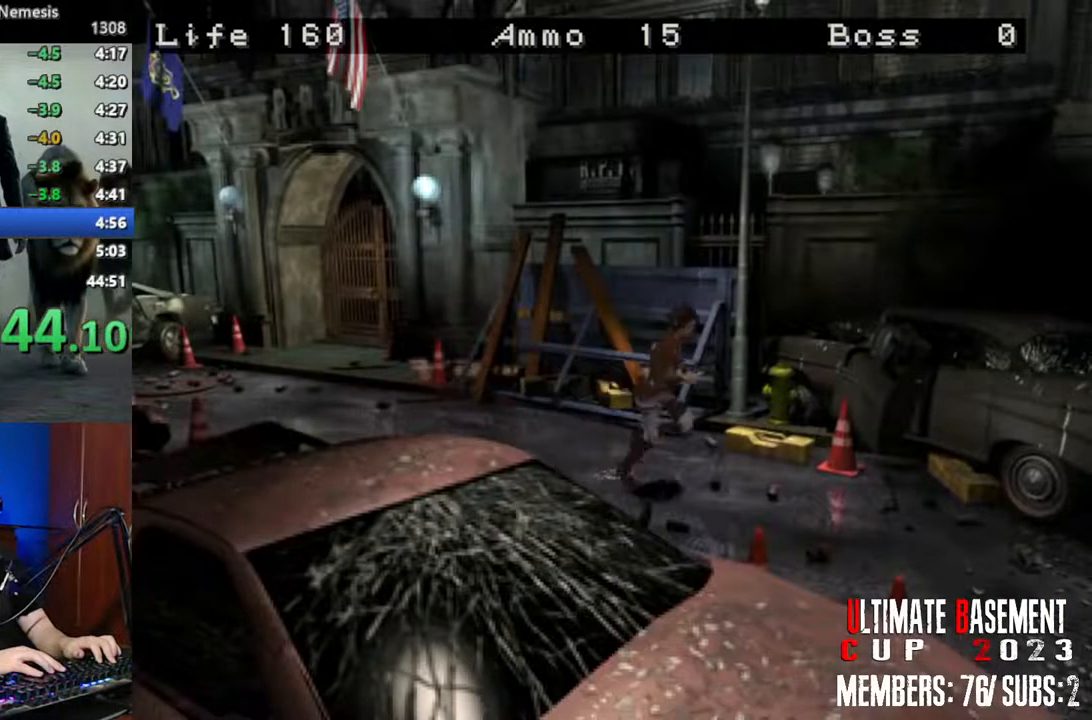
{"keys": ["shift", "w"], "events": [[400, "d", "down"], [500, "d", "up"]]}